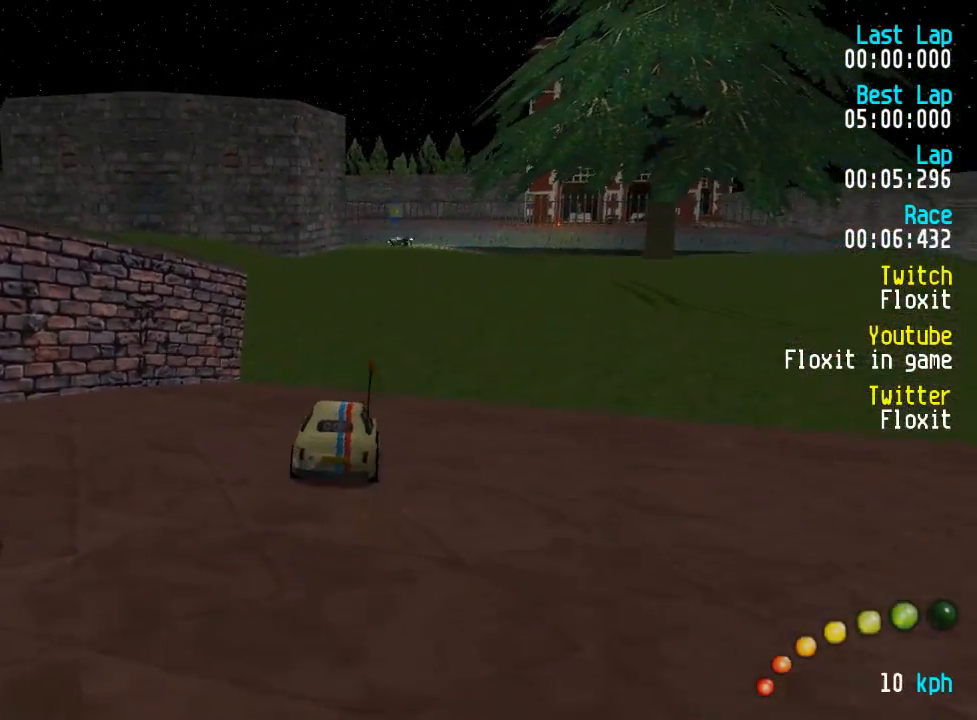
Gameplay with a controller (Xbox layout); each line is a JSON object with the inputs held at the frame after it. "events" lists button and stick changes between this image and that frame as [ms after this image, input, new state], when the widget could be followed in between.
{"buttons": ["A"], "left_stick": "center", "right_stick": "center", "events": [[233, "L3", "down"], [233, "left_stick", "down-right"], [350, "L3", "up"], [350, "left_stick", "center"]]}
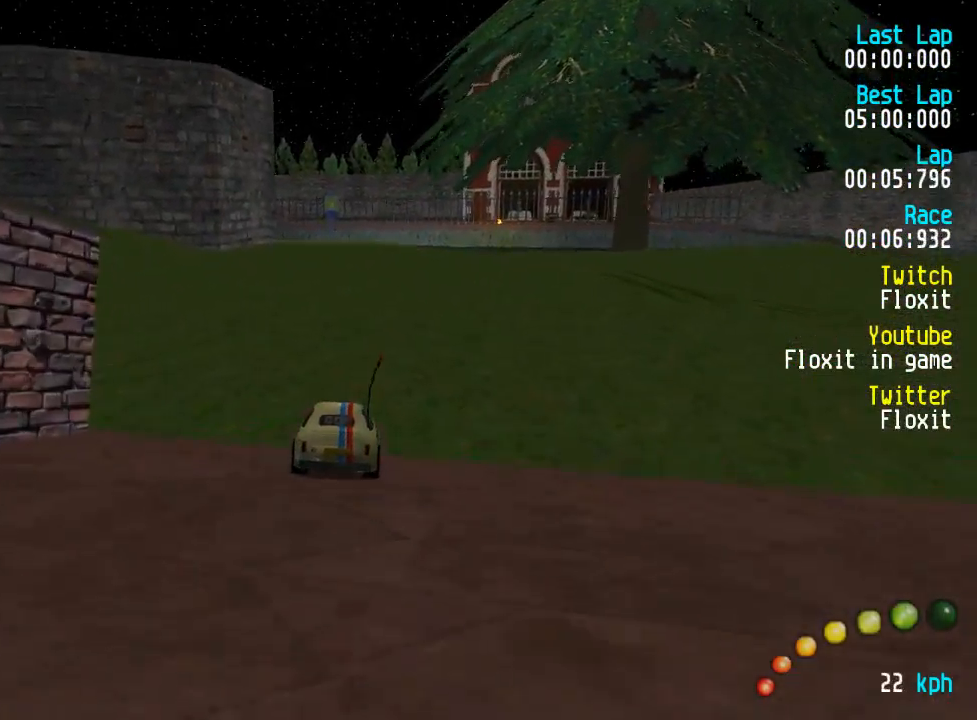
{"buttons": ["A"], "left_stick": "center", "right_stick": "center", "events": []}
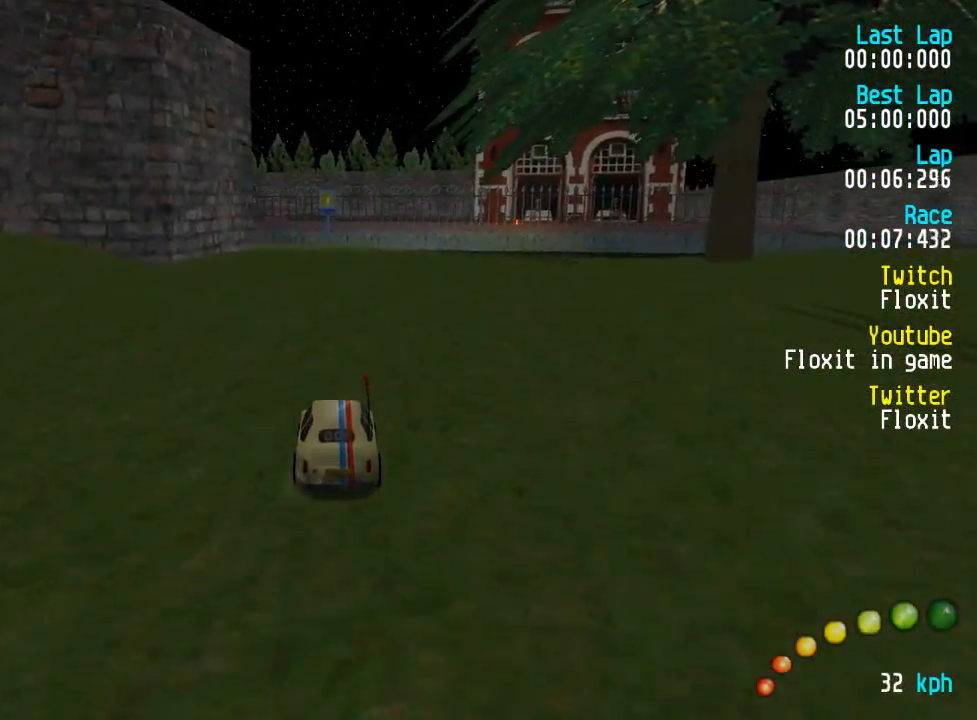
{"buttons": ["A"], "left_stick": "center", "right_stick": "center", "events": []}
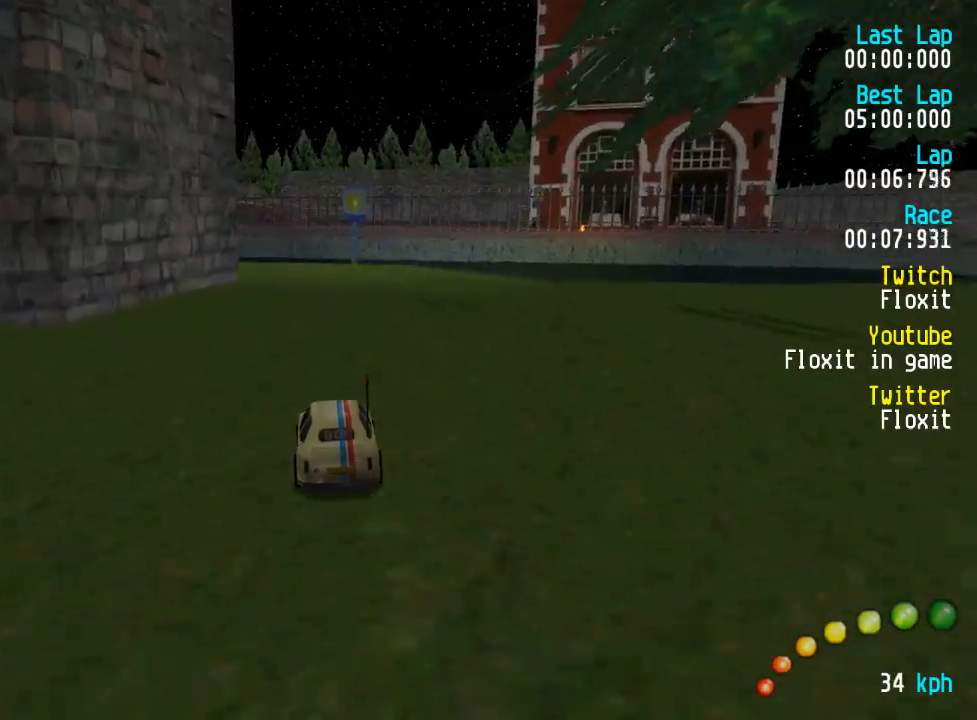
{"buttons": ["A", "DPAD_LEFT"], "left_stick": "center", "right_stick": "center", "events": [[250, "X", "down"], [284, "A", "up"], [317, "X", "up"], [350, "A", "down"], [350, "DPAD_LEFT", "down"], [367, "DPAD_UP", "down"], [467, "DPAD_UP", "up"]]}
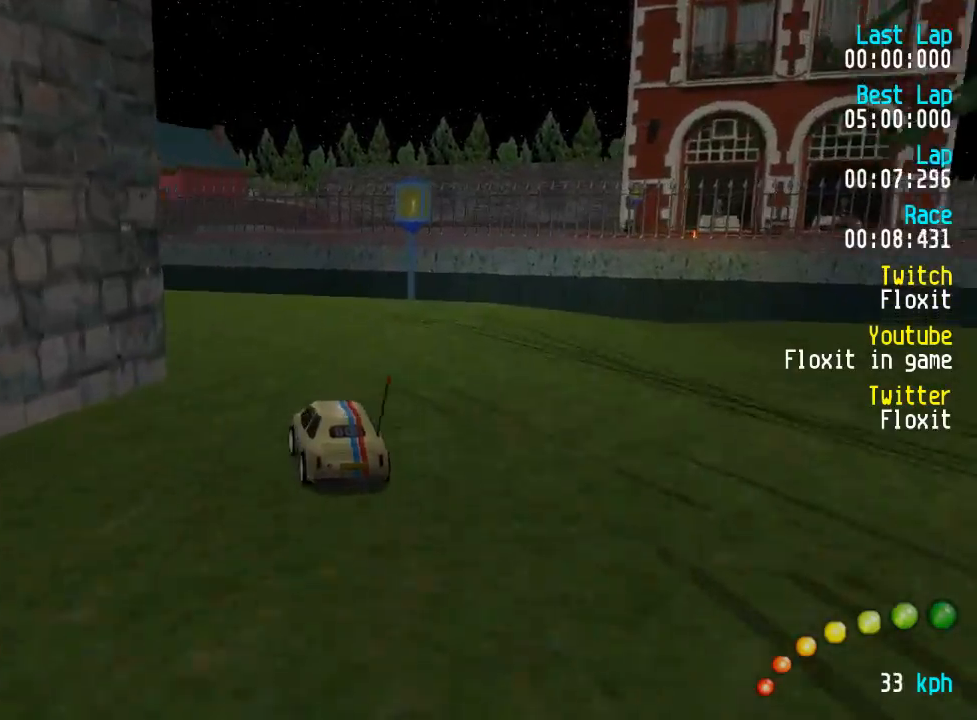
{"buttons": ["A", "DPAD_UP", "DPAD_LEFT"], "left_stick": "center", "right_stick": "center", "events": [[50, "DPAD_UP", "down"], [167, "DPAD_UP", "up"], [200, "DPAD_LEFT", "up"], [250, "DPAD_LEFT", "down"], [267, "DPAD_UP", "down"], [367, "DPAD_UP", "up"], [384, "DPAD_LEFT", "up"], [467, "DPAD_LEFT", "down"], [500, "DPAD_UP", "down"]]}
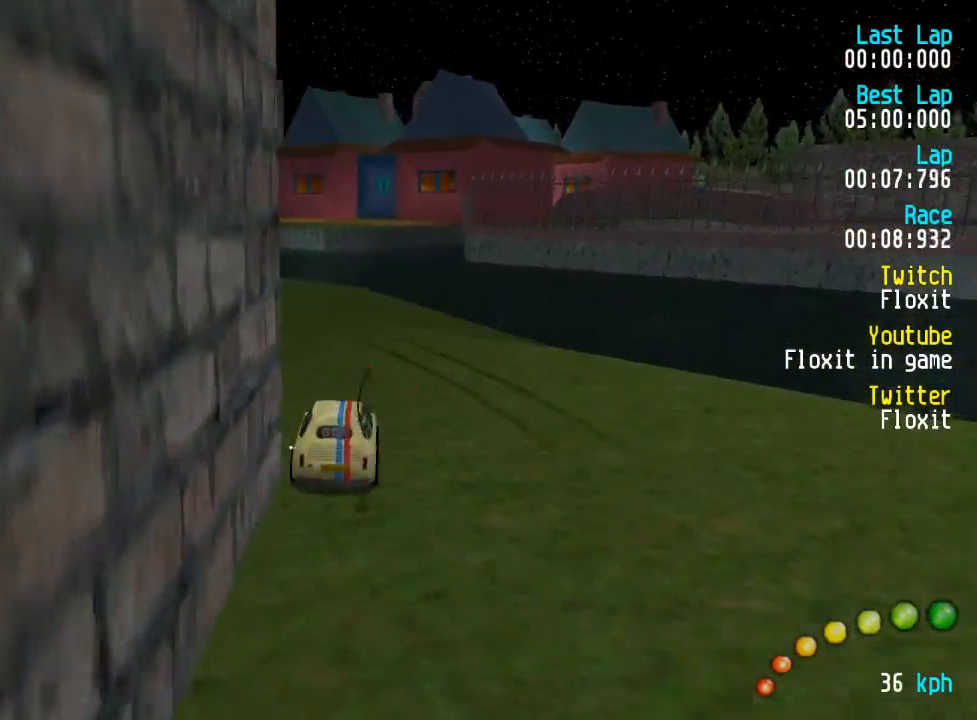
{"buttons": ["A", "DPAD_LEFT"], "left_stick": "center", "right_stick": "center", "events": [[34, "DPAD_UP", "up"], [67, "DPAD_LEFT", "up"], [217, "DPAD_LEFT", "down"], [217, "DPAD_UP", "down"], [334, "DPAD_UP", "up"], [367, "DPAD_LEFT", "up"], [434, "DPAD_LEFT", "down"], [450, "DPAD_UP", "down"], [467, "DPAD_UP", "up"]]}